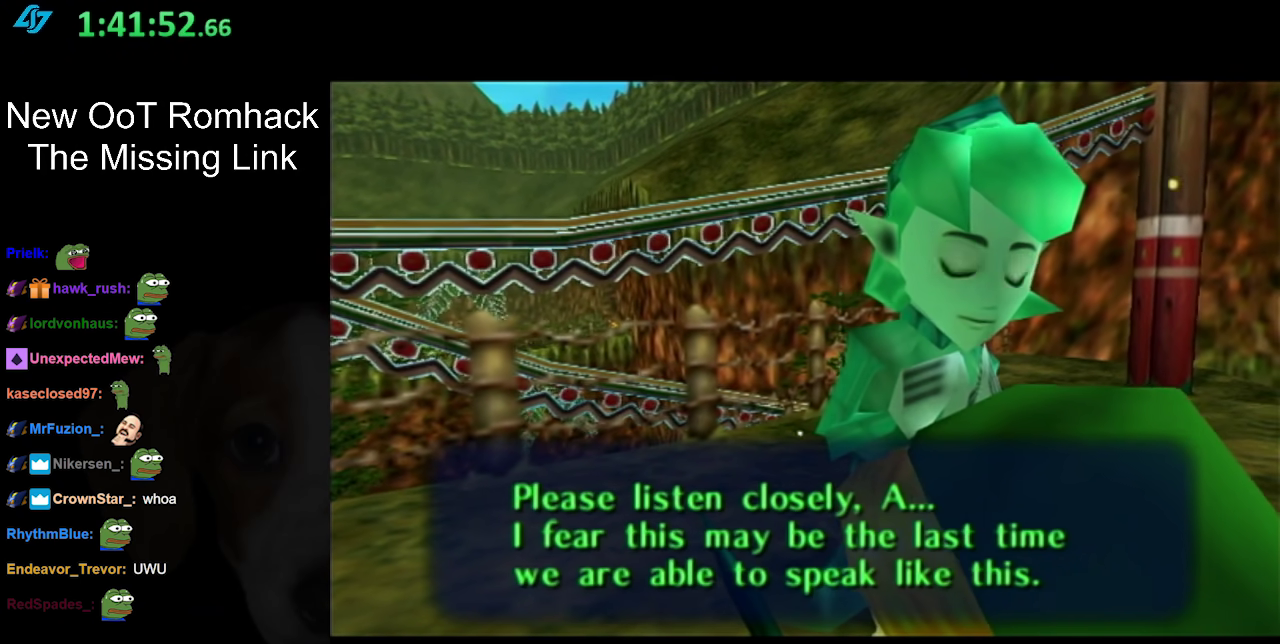
Gameplay with a controller (Nintendo layout); each line is a JSON object with the inputs held at the frame after it. "events" lists button and stick changes between this image and that frame as [ms after this image, input, new state], when the widget could be followed in between. Not read: L3 R3.
{"buttons": ["A"], "left_stick": "center", "right_stick": "center", "events": [[433, "A", "down"]]}
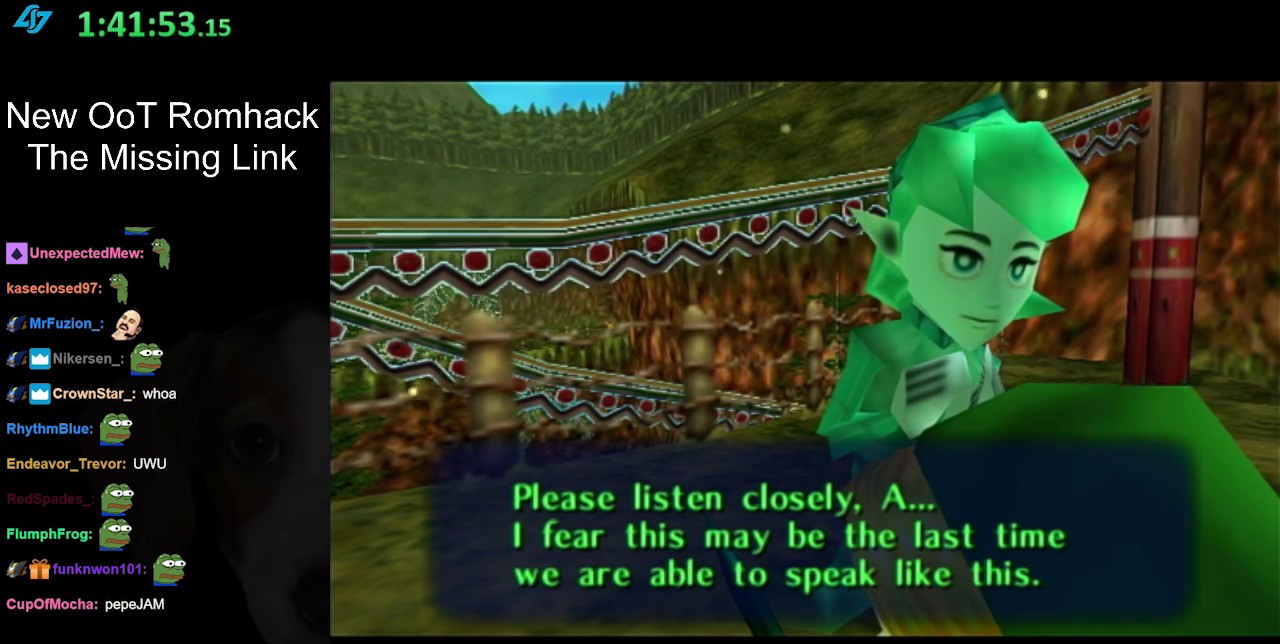
{"buttons": [], "left_stick": "center", "right_stick": "center", "events": [[83, "A", "up"]]}
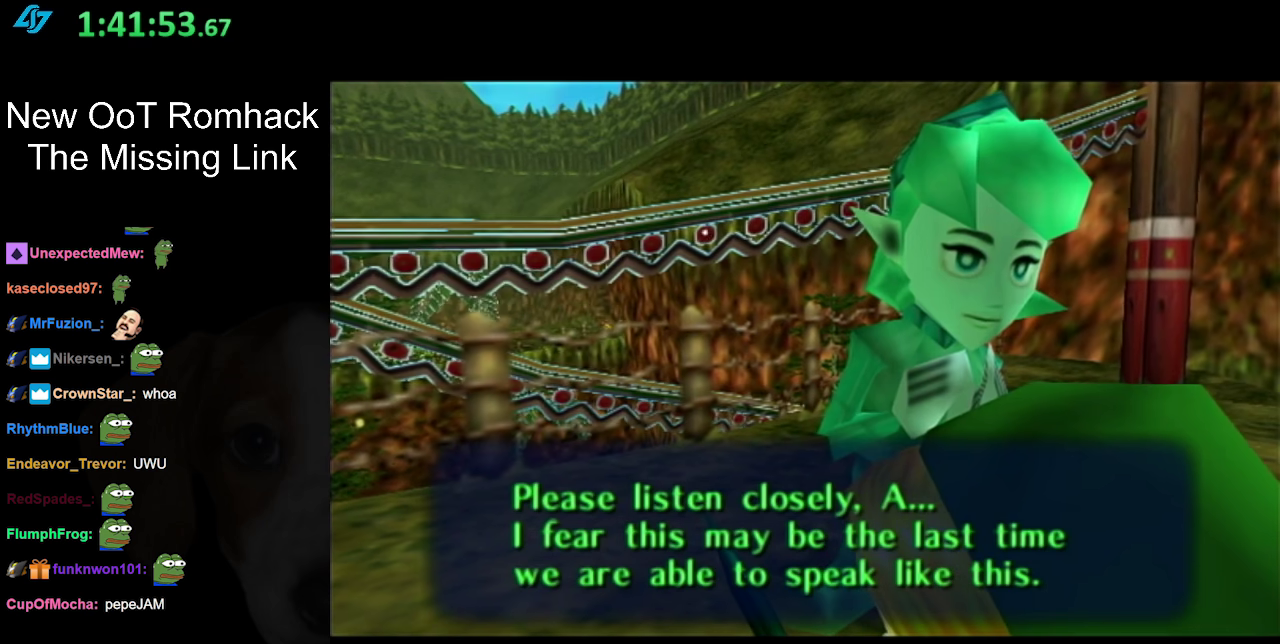
{"buttons": [], "left_stick": "center", "right_stick": "center", "events": [[67, "A", "down"], [267, "A", "up"]]}
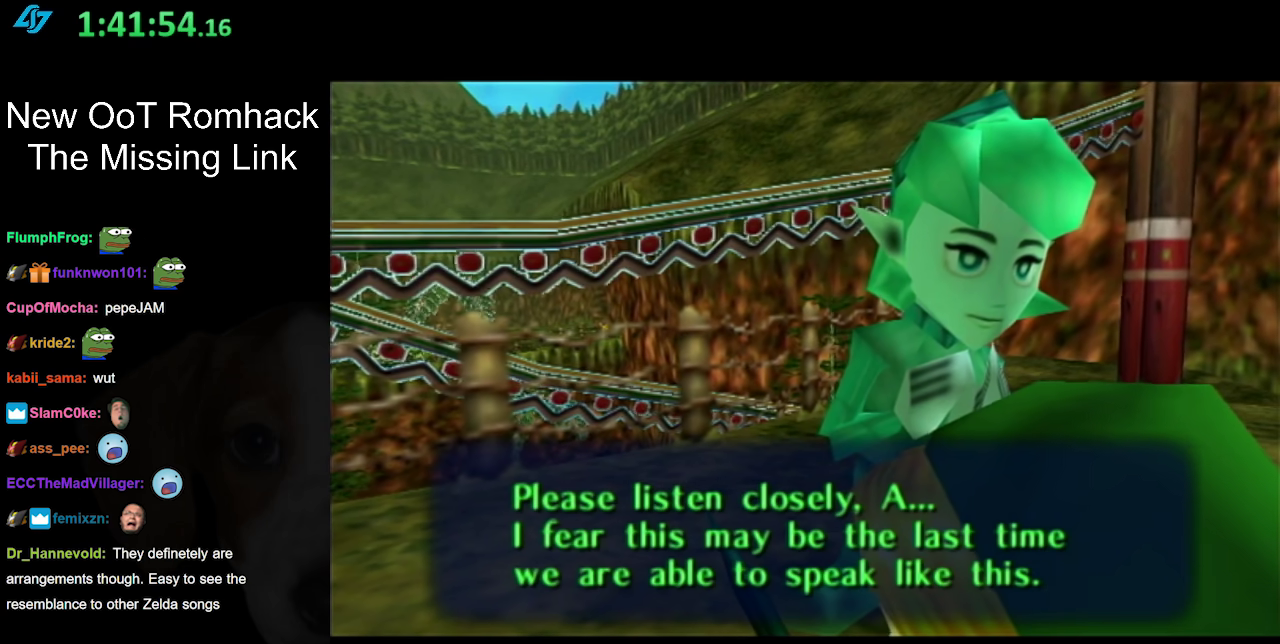
{"buttons": [], "left_stick": "center", "right_stick": "center", "events": []}
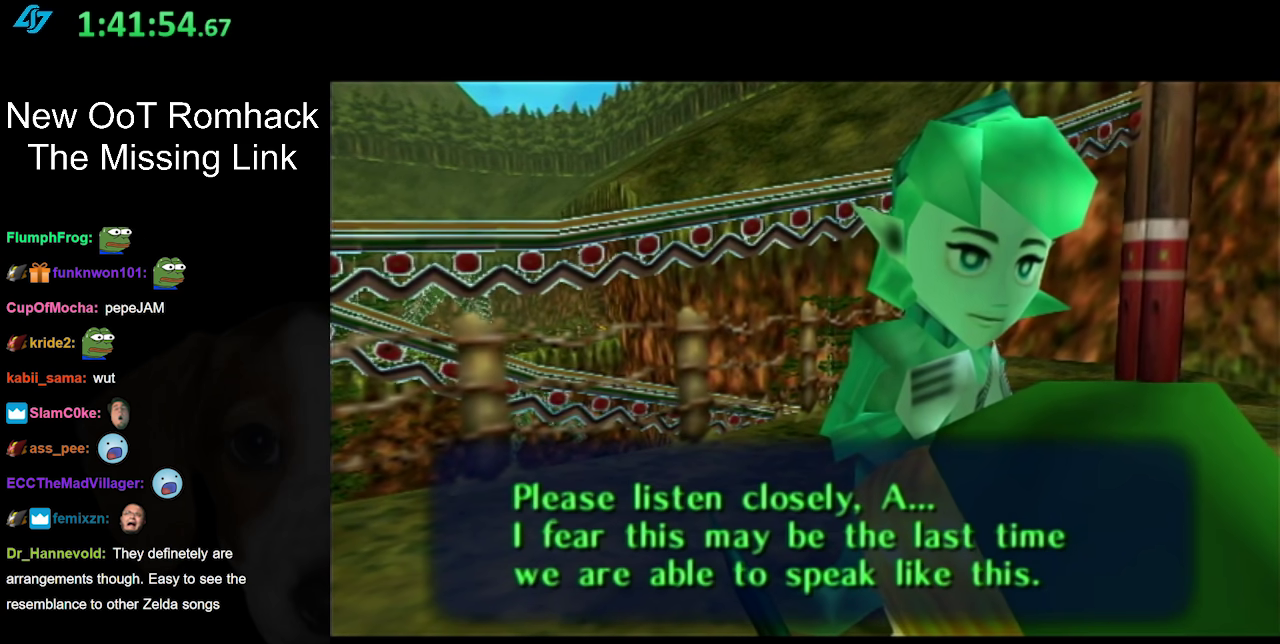
{"buttons": [], "left_stick": "center", "right_stick": "center", "events": []}
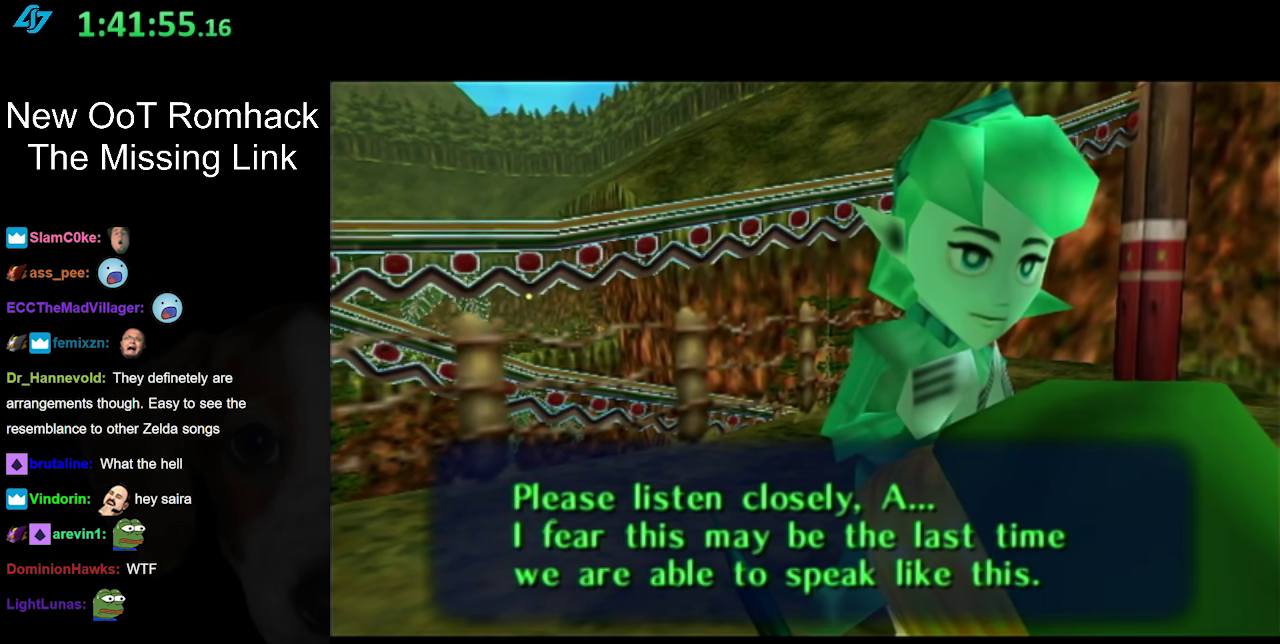
{"buttons": ["A"], "left_stick": "center", "right_stick": "center", "events": [[417, "A", "down"]]}
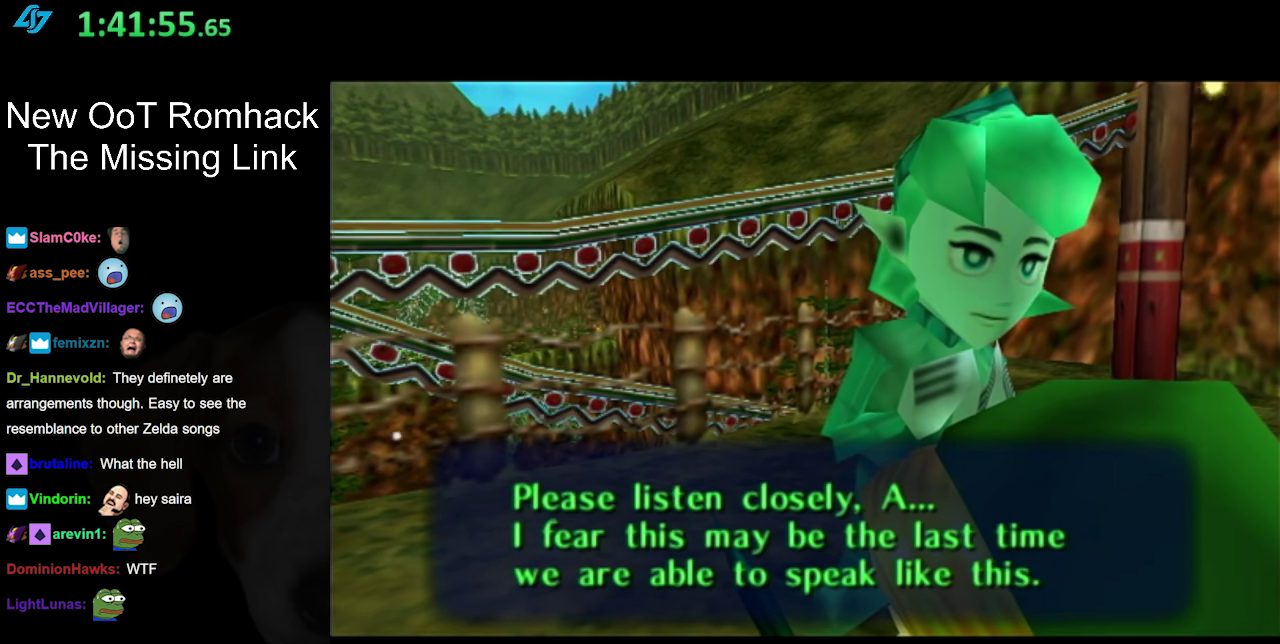
{"buttons": [], "left_stick": "center", "right_stick": "center", "events": [[150, "A", "up"]]}